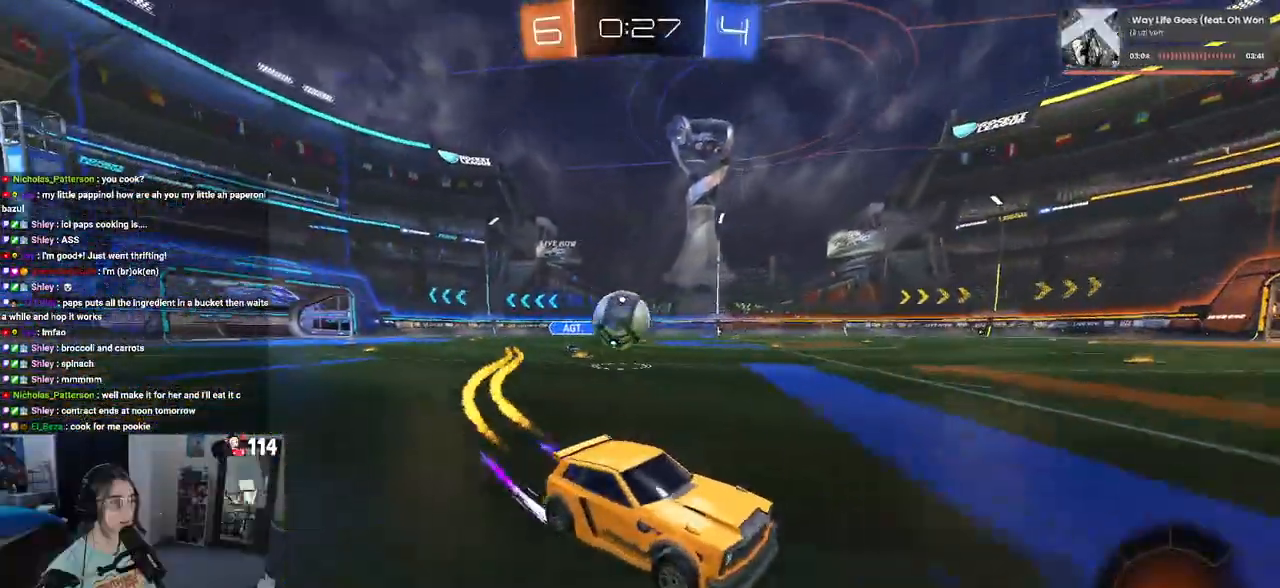
Gameplay with a controller (PlayStation layout); each line is a JSON object with the inputs held at the frame after it. "events" lists button and stick changes between this image and that frame as [ms after this image, input, new state], when the widget could be followed in between.
{"buttons": ["SQUARE", "R2"], "left_stick": "left", "right_stick": "center", "events": [[67, "SQUARE", "up"], [267, "SQUARE", "down"], [383, "R1", "up"]]}
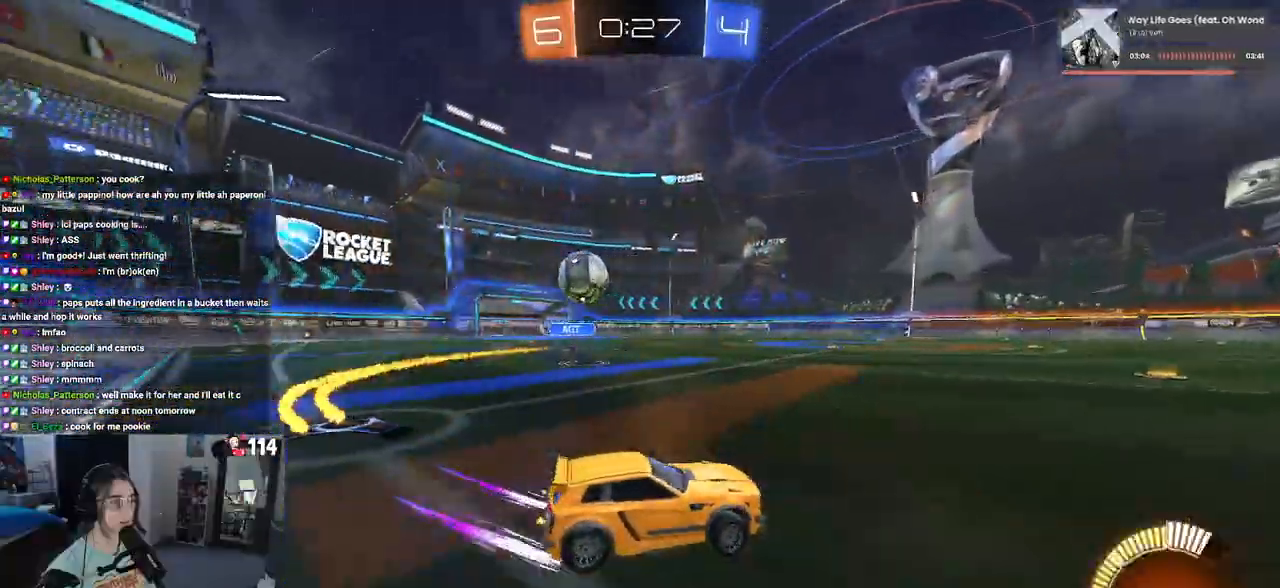
{"buttons": ["R2"], "left_stick": "right", "right_stick": "center", "events": [[33, "SQUARE", "up"], [100, "left_stick", "center"], [150, "left_stick", "right"]]}
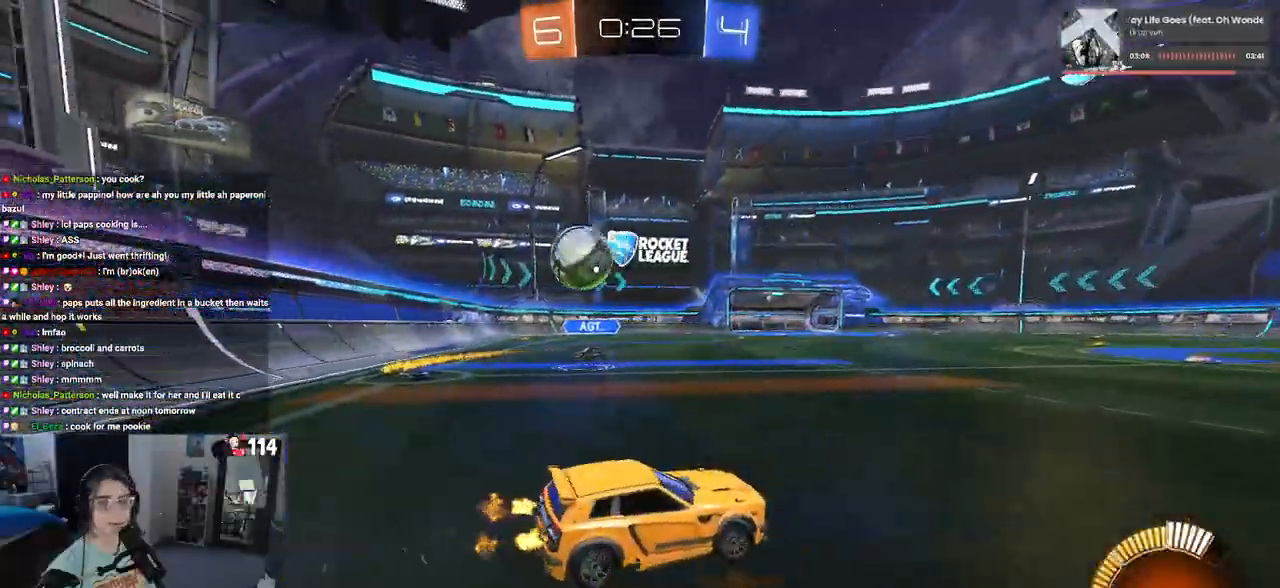
{"buttons": ["R2"], "left_stick": "right", "right_stick": "center", "events": []}
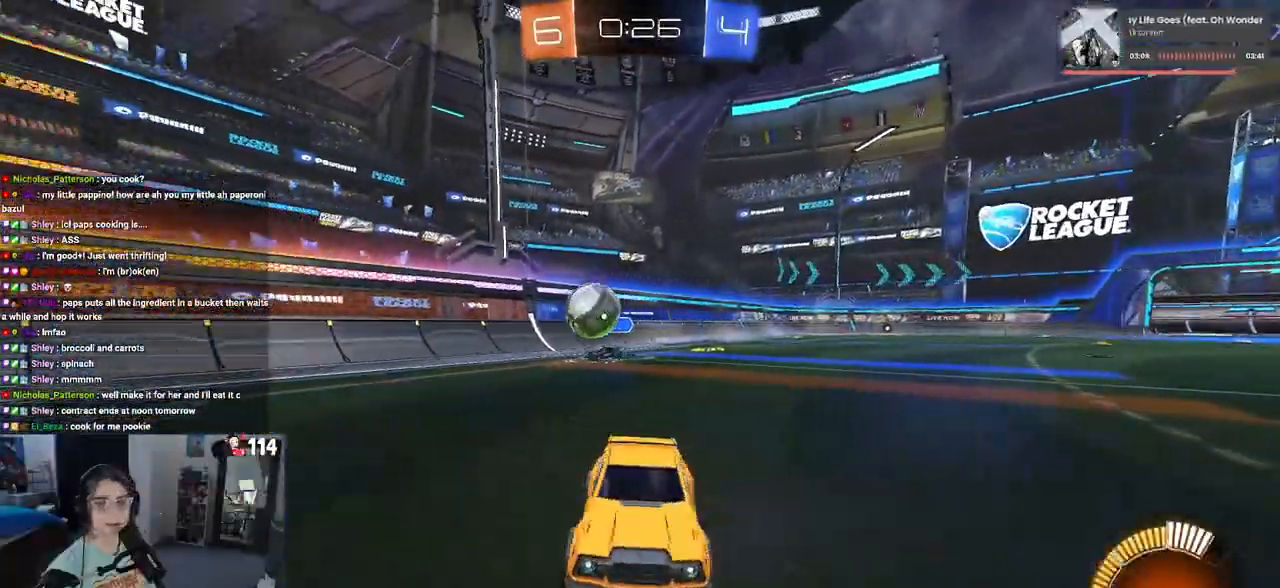
{"buttons": ["R2"], "left_stick": "center", "right_stick": "center", "events": [[133, "left_stick", "center"]]}
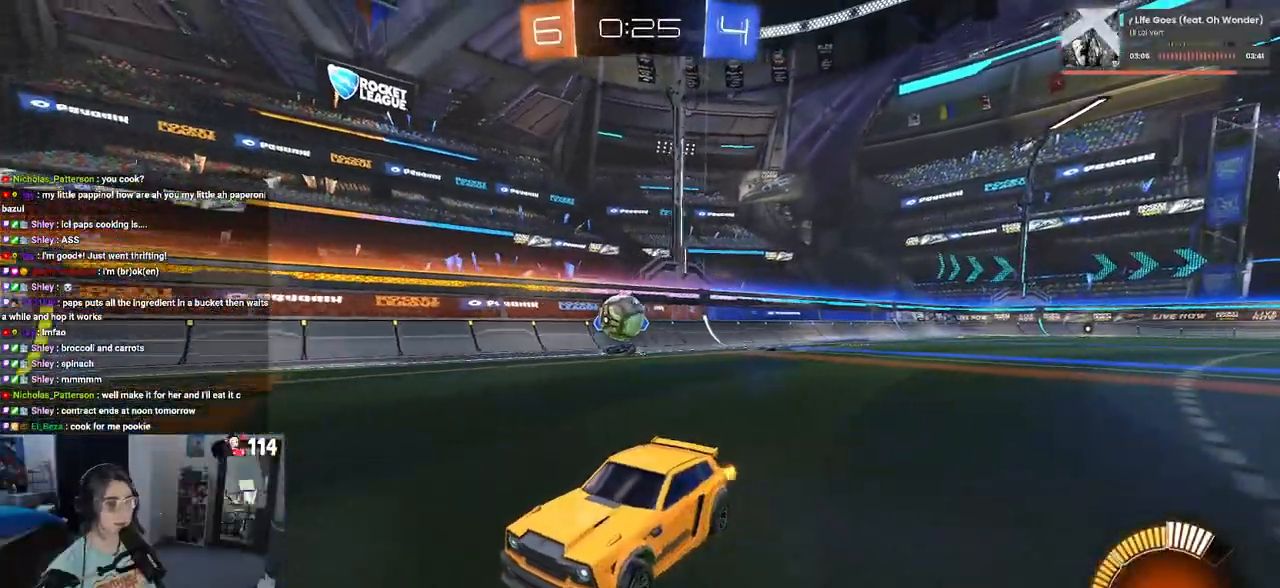
{"buttons": ["R2"], "left_stick": "center", "right_stick": "center", "events": []}
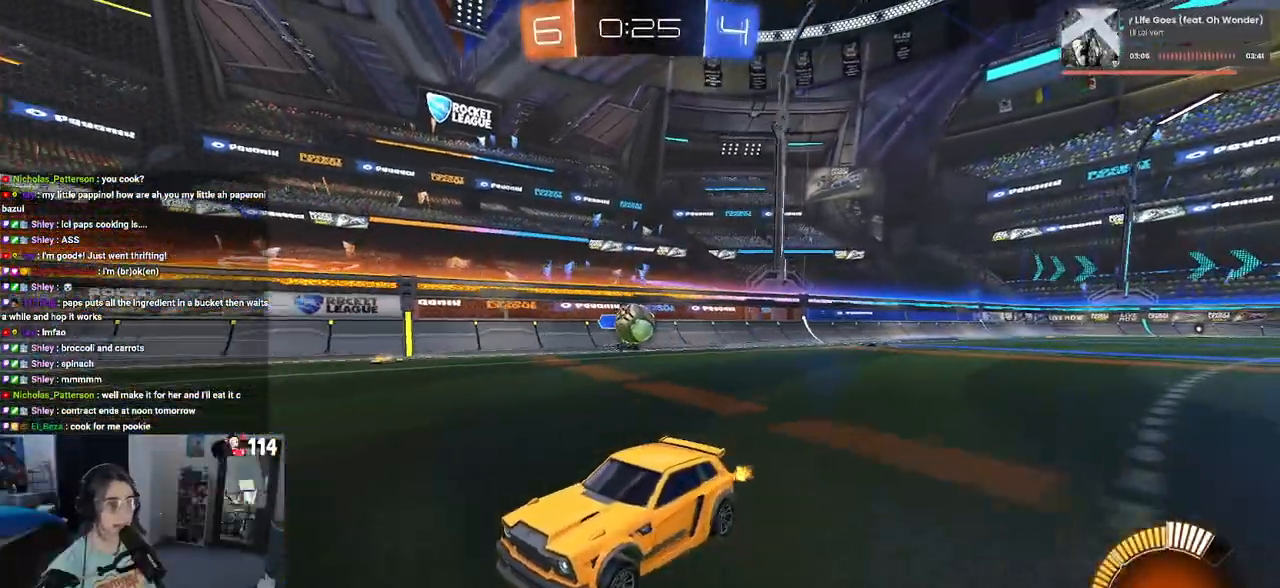
{"buttons": ["R2"], "left_stick": "left", "right_stick": "center", "events": [[17, "left_stick", "left"], [267, "left_stick", "center"], [483, "left_stick", "left"]]}
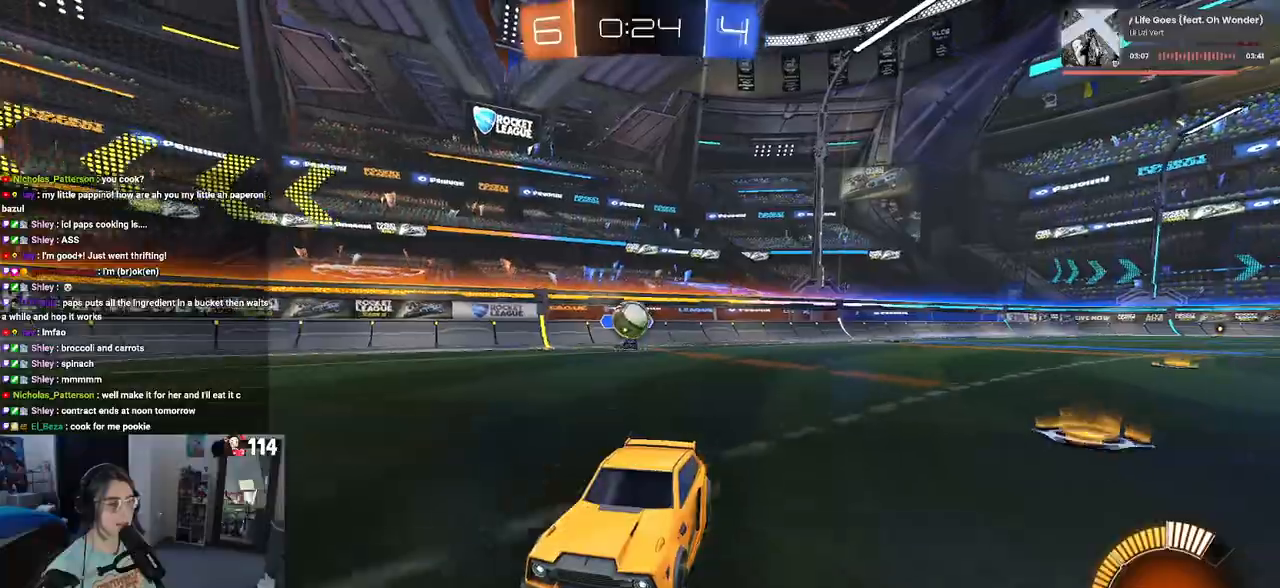
{"buttons": ["R2"], "left_stick": "right", "right_stick": "center", "events": [[233, "left_stick", "center"], [283, "left_stick", "right"]]}
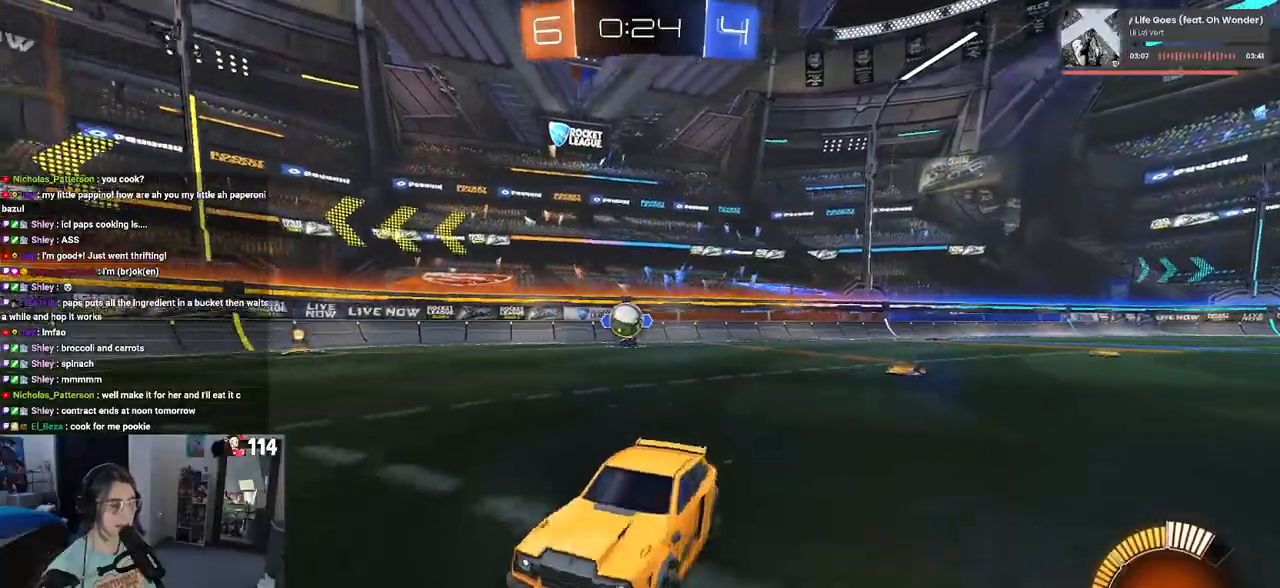
{"buttons": ["R2"], "left_stick": "center", "right_stick": "center", "events": [[200, "L2", "down"], [233, "R2", "up"], [333, "R2", "down"], [417, "L2", "up"], [417, "left_stick", "center"]]}
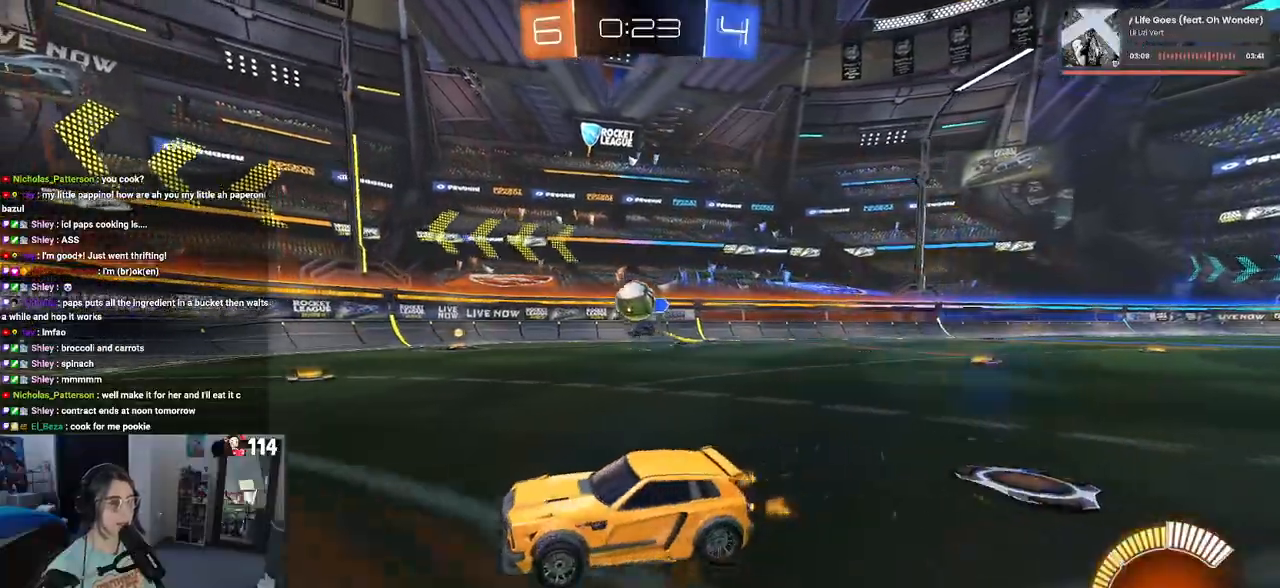
{"buttons": ["CROSS", "R2"], "left_stick": "center", "right_stick": "center", "events": [[133, "CROSS", "down"], [150, "left_stick", "down"], [417, "left_stick", "center"], [433, "CROSS", "up"], [500, "CROSS", "down"]]}
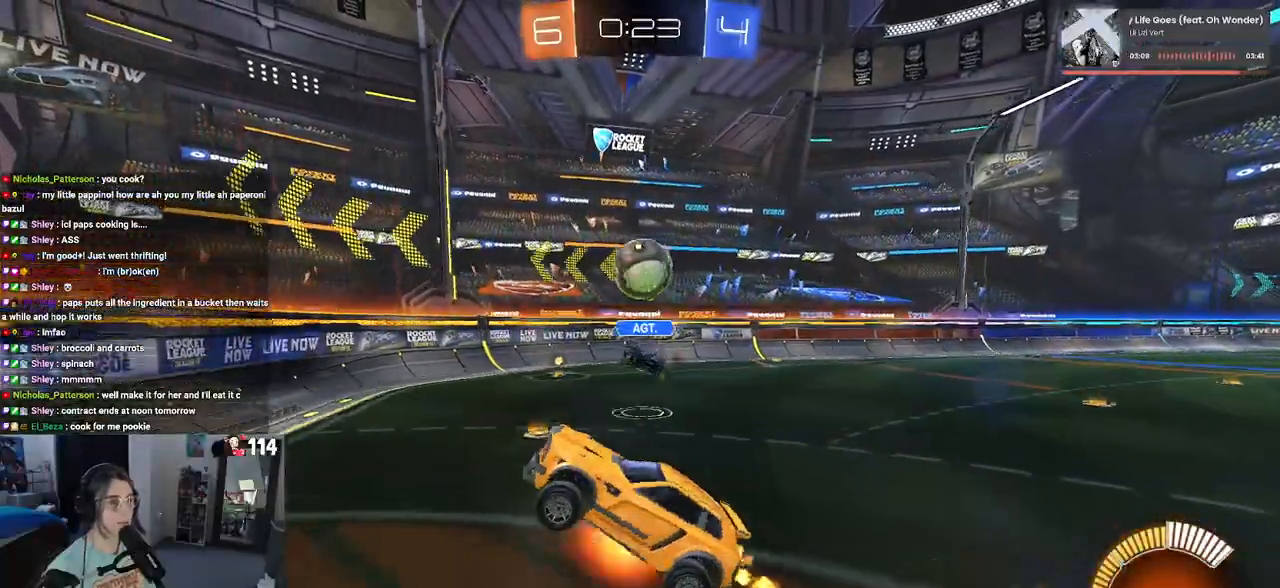
{"buttons": ["R1", "R2"], "left_stick": "up-right", "right_stick": "center", "events": [[117, "left_stick", "down"], [133, "R1", "down"], [217, "CROSS", "up"], [283, "left_stick", "center"], [383, "left_stick", "up-right"]]}
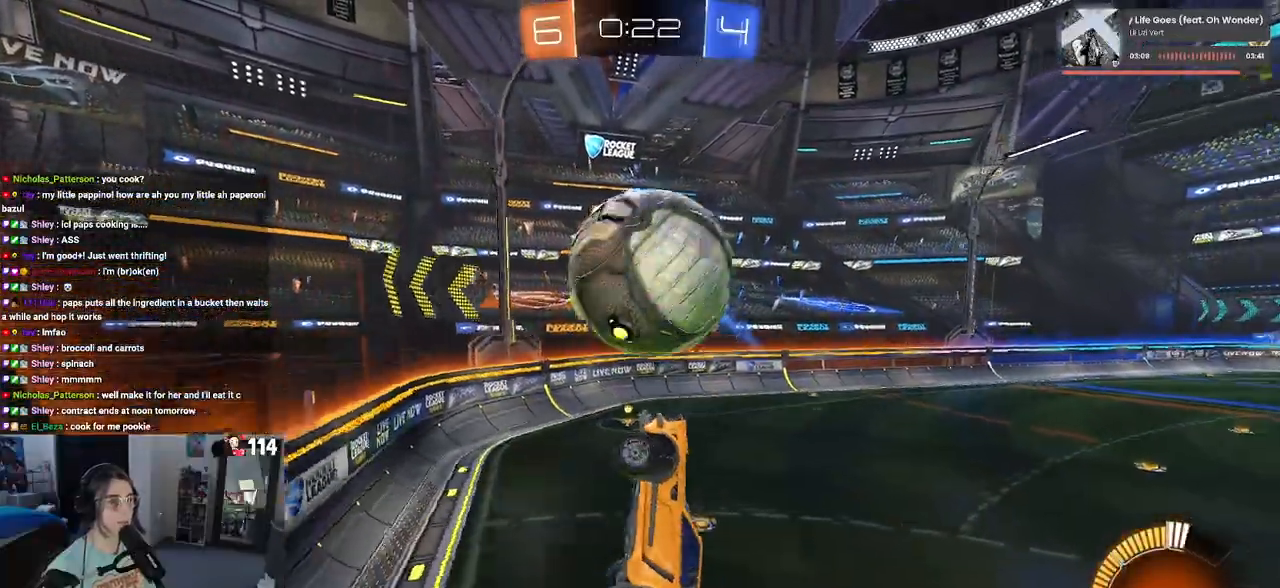
{"buttons": ["R2"], "left_stick": "left", "right_stick": "center", "events": [[33, "SQUARE", "down"], [167, "R1", "up"], [300, "left_stick", "left"], [317, "SQUARE", "up"]]}
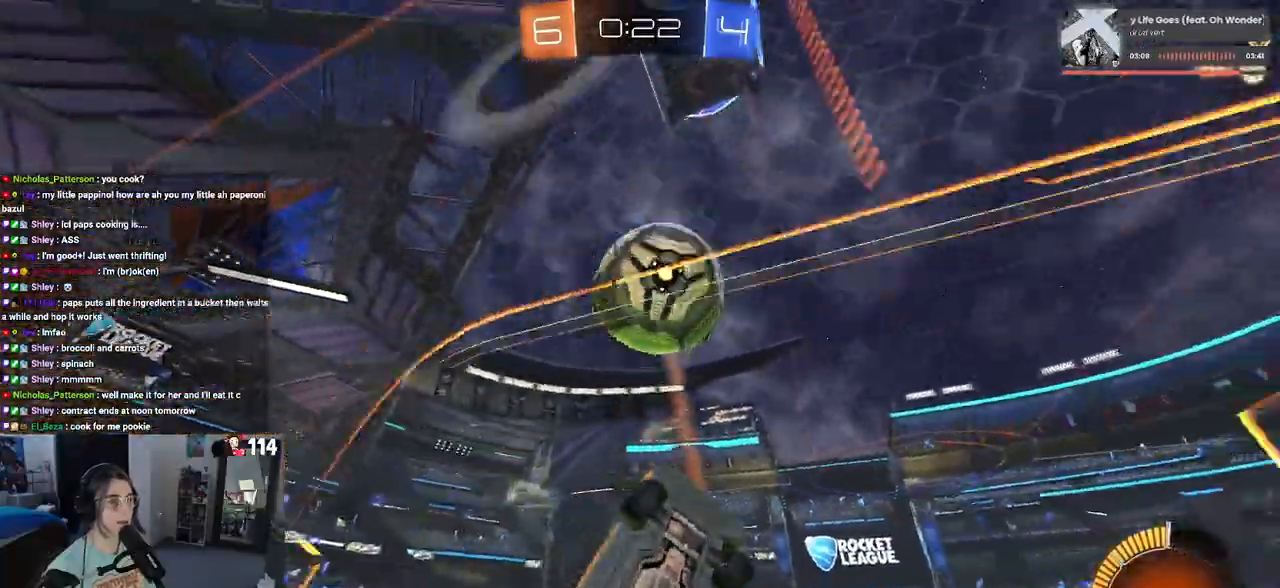
{"buttons": ["R2"], "left_stick": "right", "right_stick": "center", "events": [[67, "left_stick", "center"], [133, "left_stick", "right"]]}
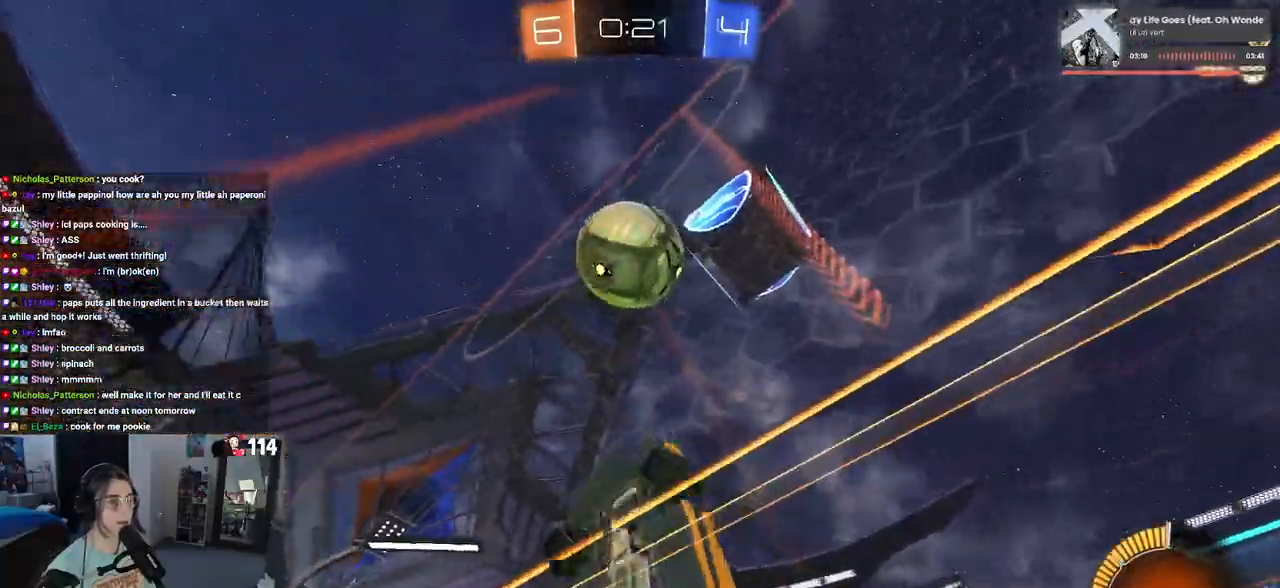
{"buttons": ["R2"], "left_stick": "left", "right_stick": "center", "events": [[183, "left_stick", "center"], [433, "left_stick", "left"]]}
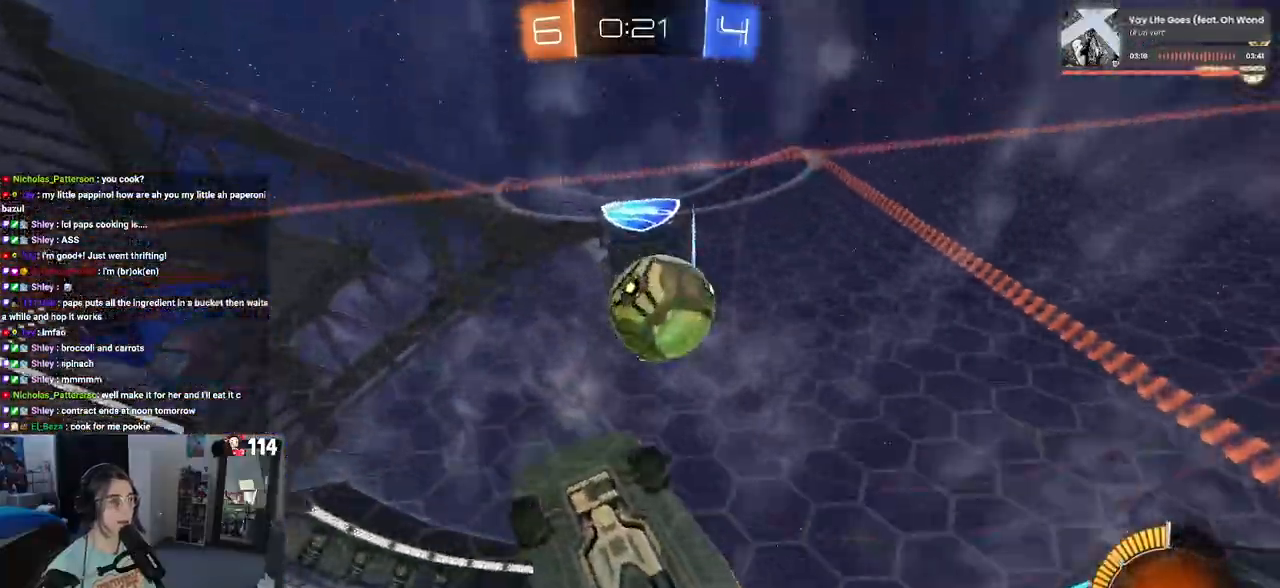
{"buttons": ["R2"], "left_stick": "center", "right_stick": "center", "events": [[167, "R2", "up"], [167, "left_stick", "center"], [233, "L2", "down"], [383, "R2", "down"], [433, "L2", "up"]]}
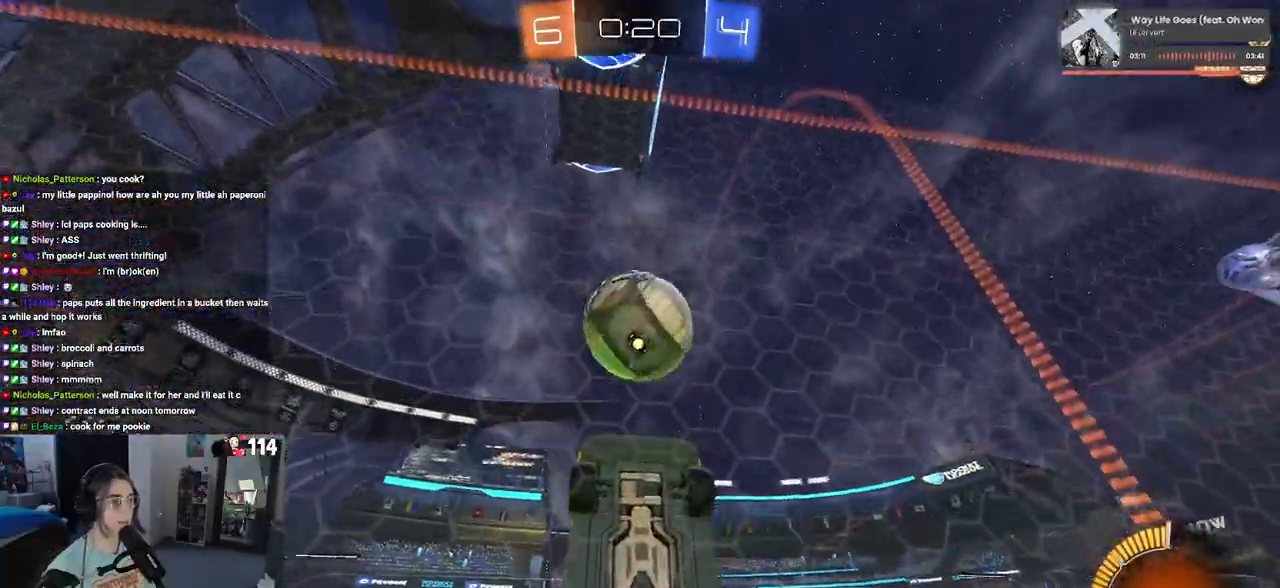
{"buttons": [], "left_stick": "down-right", "right_stick": "center", "events": [[167, "CROSS", "down"], [217, "left_stick", "down-left"], [233, "L1", "down"], [267, "R2", "up"], [283, "CROSS", "up"], [400, "left_stick", "down-right"], [433, "L1", "up"]]}
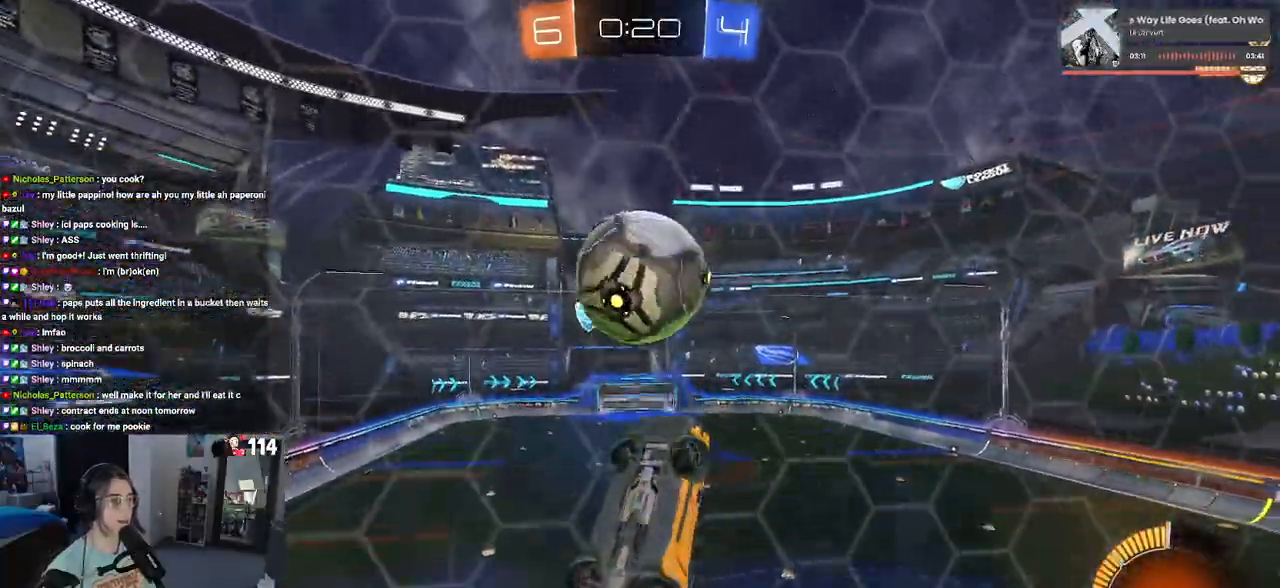
{"buttons": ["L1"], "left_stick": "up-right", "right_stick": "center", "events": [[183, "left_stick", "up-right"], [267, "L1", "down"]]}
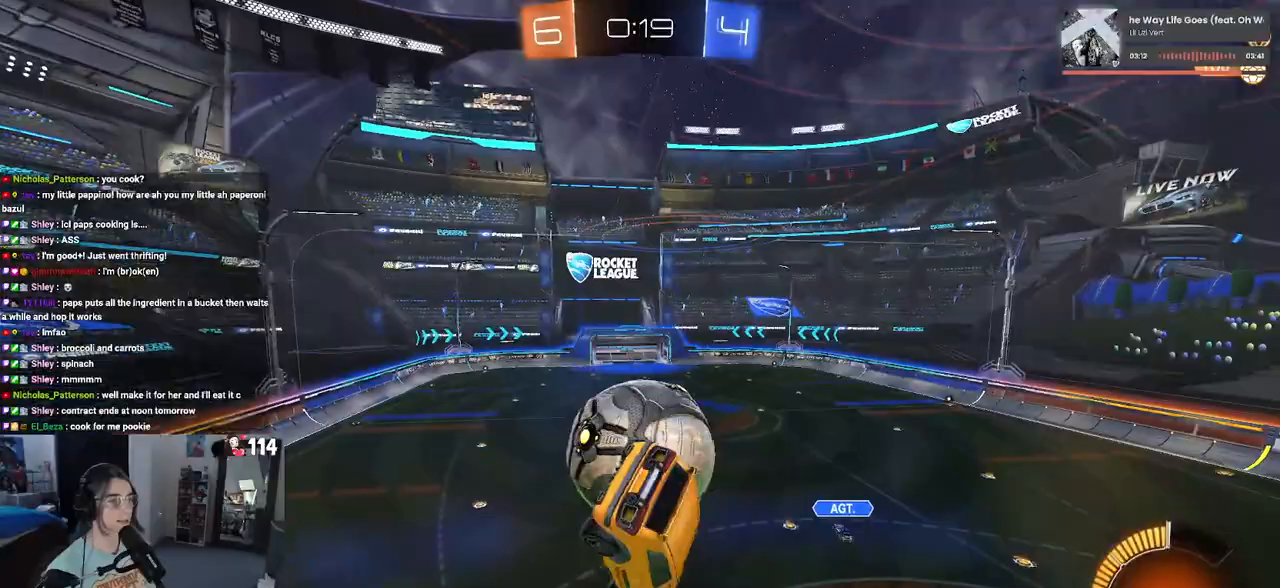
{"buttons": ["R1"], "left_stick": "down", "right_stick": "center", "events": [[250, "R1", "down"], [267, "left_stick", "center"], [333, "L1", "up"], [417, "left_stick", "down-left"], [467, "left_stick", "down"]]}
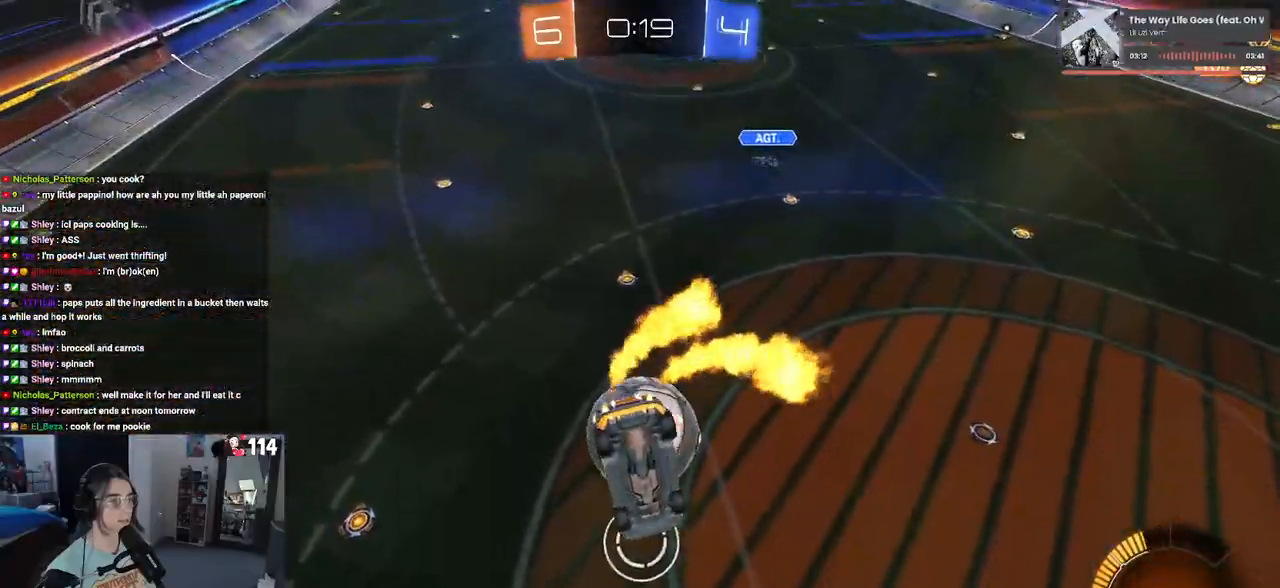
{"buttons": ["SQUARE", "R2"], "left_stick": "up-right", "right_stick": "center", "events": [[33, "R1", "up"], [150, "left_stick", "down-right"], [383, "left_stick", "center"], [450, "R2", "down"], [450, "left_stick", "up-right"], [467, "SQUARE", "down"]]}
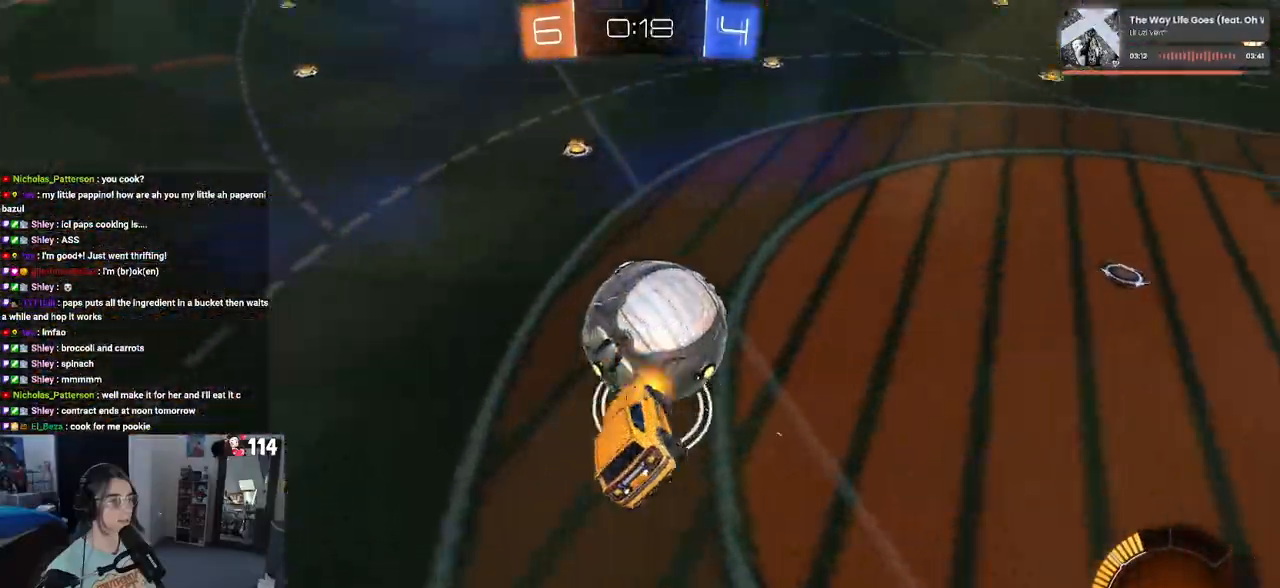
{"buttons": ["R1", "R2"], "left_stick": "center", "right_stick": "center", "events": [[150, "SQUARE", "up"], [150, "left_stick", "center"], [233, "R1", "down"]]}
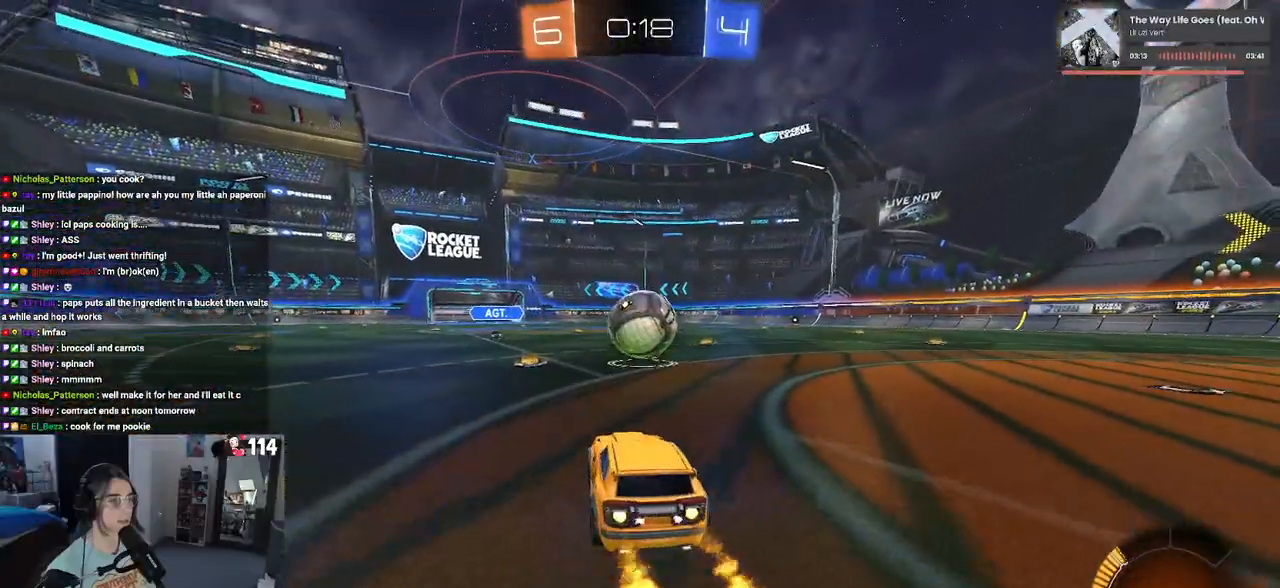
{"buttons": ["R1", "R2"], "left_stick": "right", "right_stick": "center", "events": [[383, "left_stick", "right"]]}
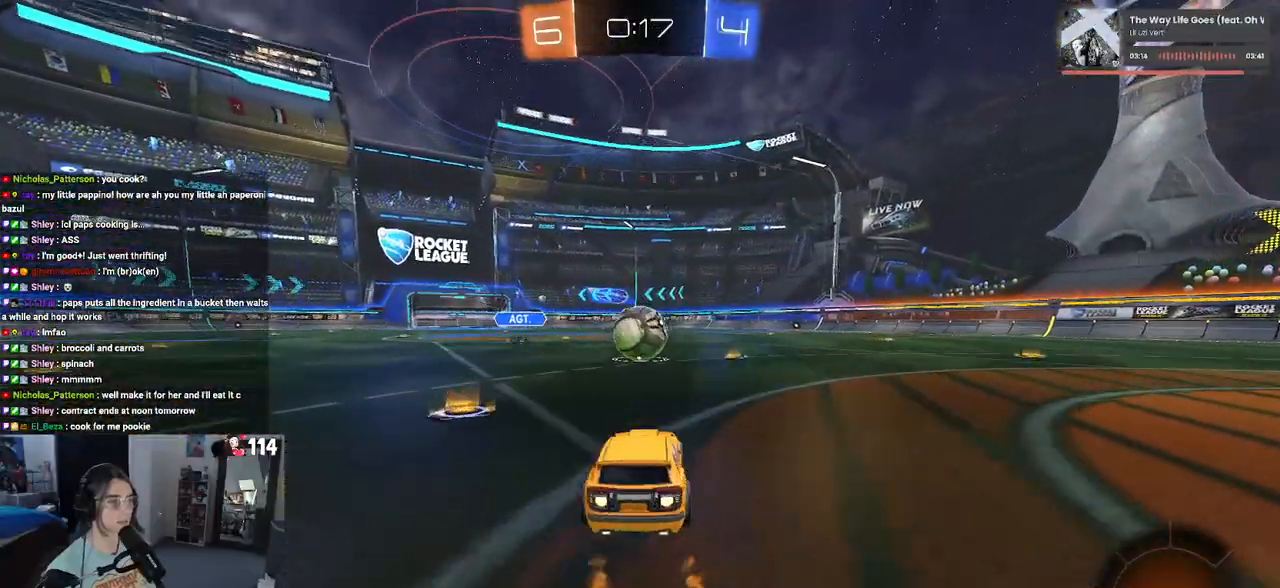
{"buttons": ["R1", "R2"], "left_stick": "center", "right_stick": "center", "events": [[33, "left_stick", "center"]]}
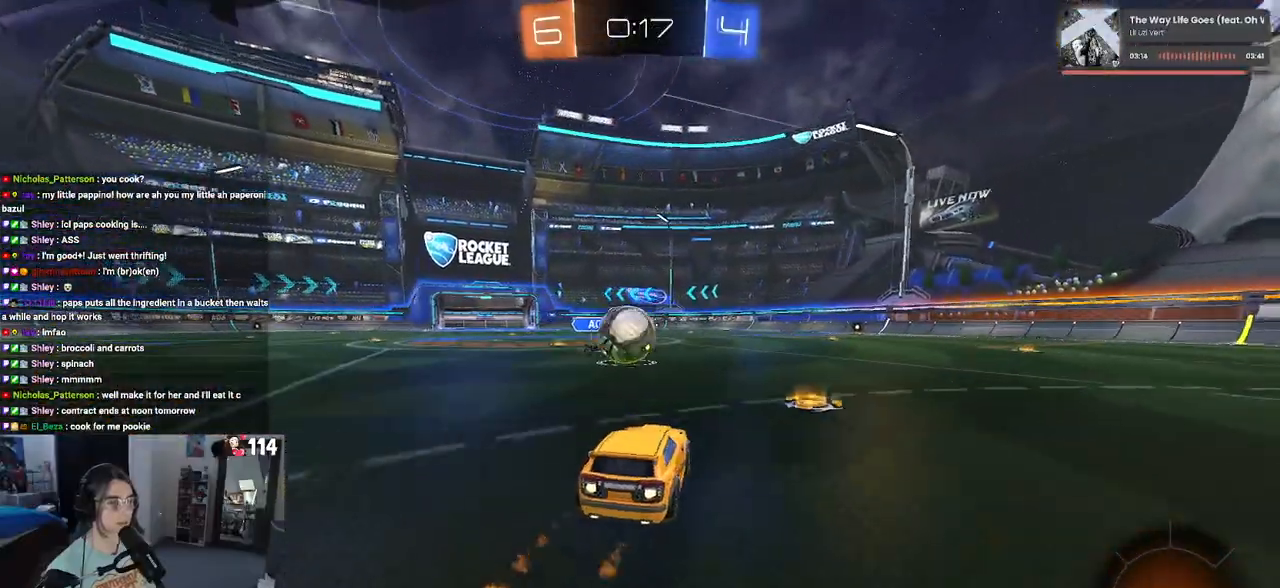
{"buttons": ["R2"], "left_stick": "right", "right_stick": "center", "events": [[50, "left_stick", "left"], [117, "left_stick", "center"], [267, "left_stick", "left"], [400, "R1", "up"], [417, "left_stick", "right"]]}
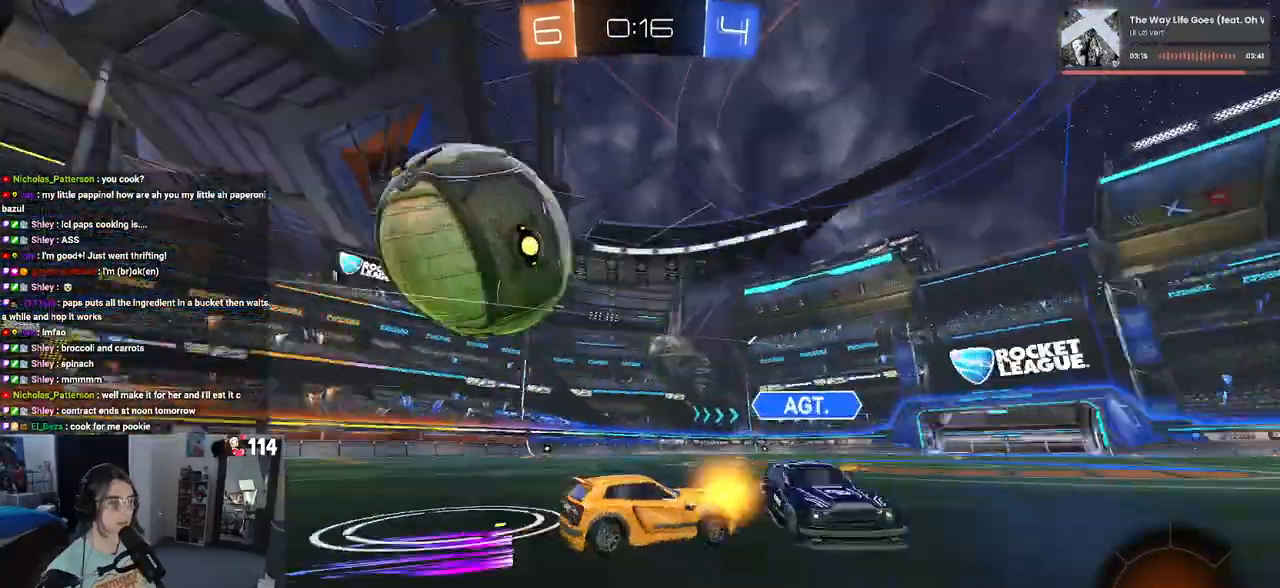
{"buttons": ["R2"], "left_stick": "right", "right_stick": "center", "events": [[67, "SQUARE", "down"], [183, "SQUARE", "up"]]}
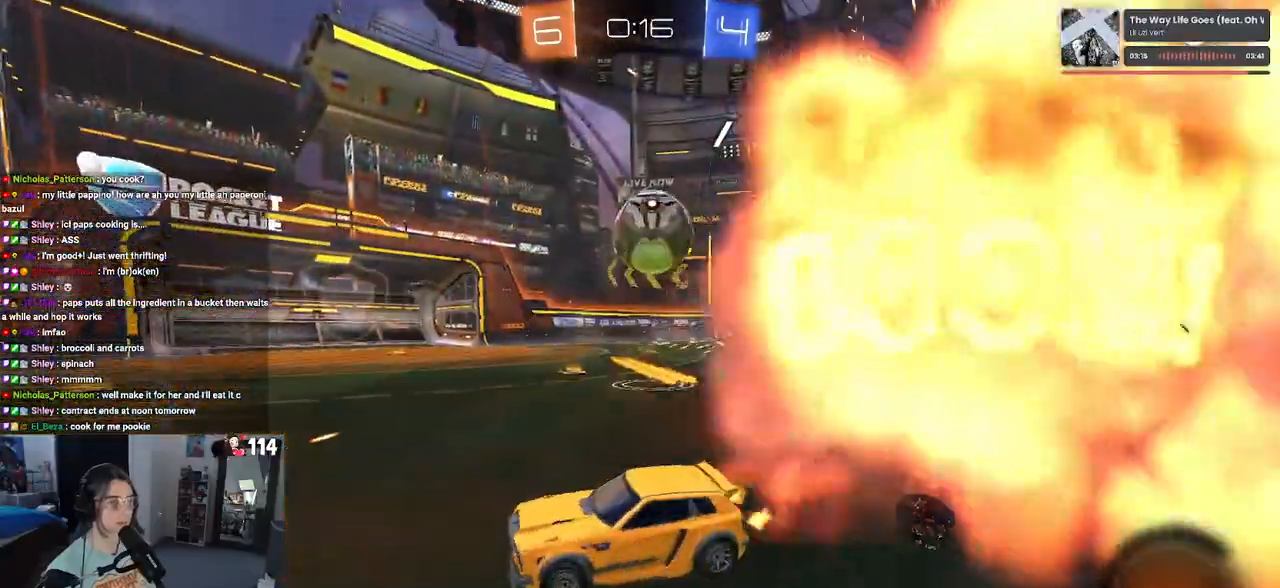
{"buttons": ["R2"], "left_stick": "right", "right_stick": "center", "events": []}
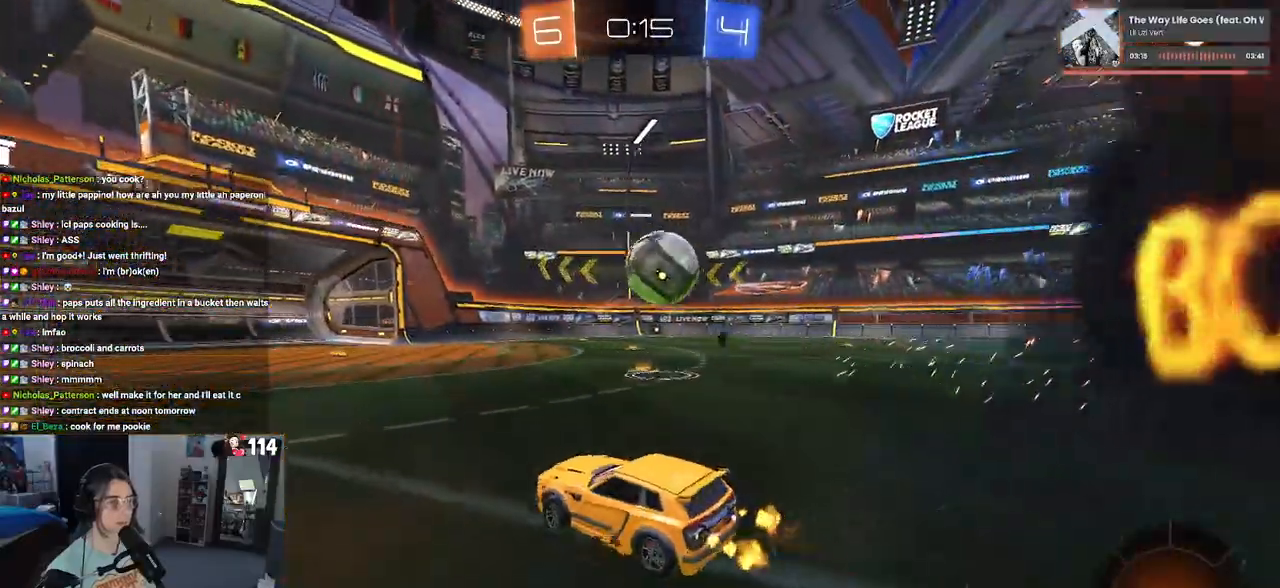
{"buttons": ["R2"], "left_stick": "center", "right_stick": "center", "events": [[50, "left_stick", "left"], [500, "left_stick", "center"]]}
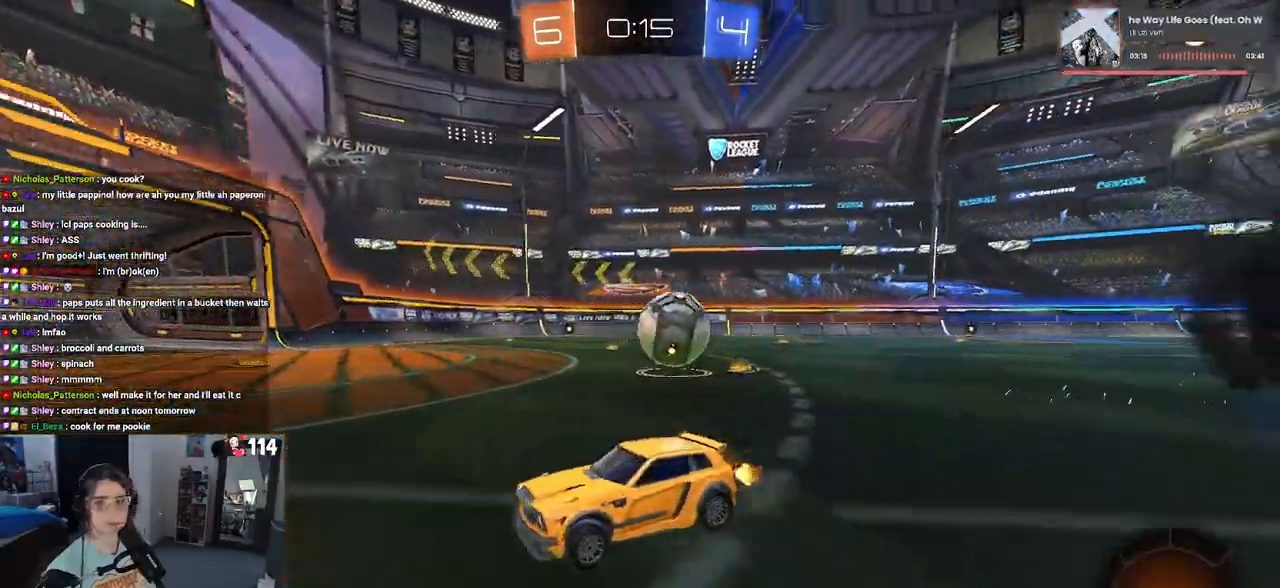
{"buttons": ["SQUARE", "R2"], "left_stick": "right", "right_stick": "center", "events": [[383, "left_stick", "right"], [417, "SQUARE", "down"]]}
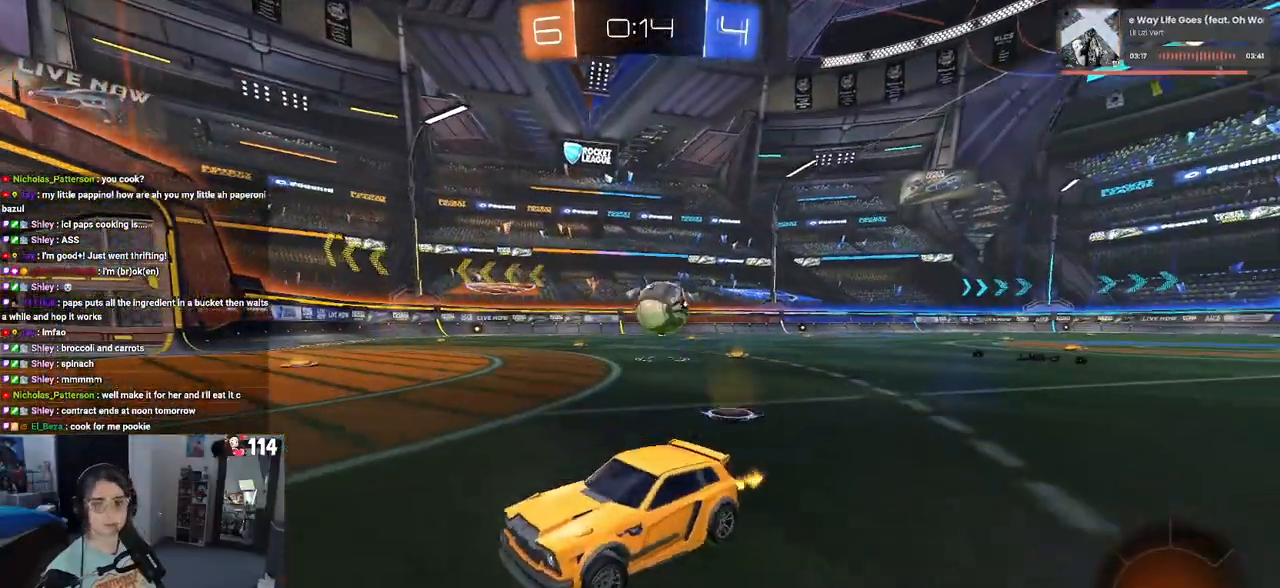
{"buttons": ["R2"], "left_stick": "right", "right_stick": "center", "events": [[133, "SQUARE", "up"]]}
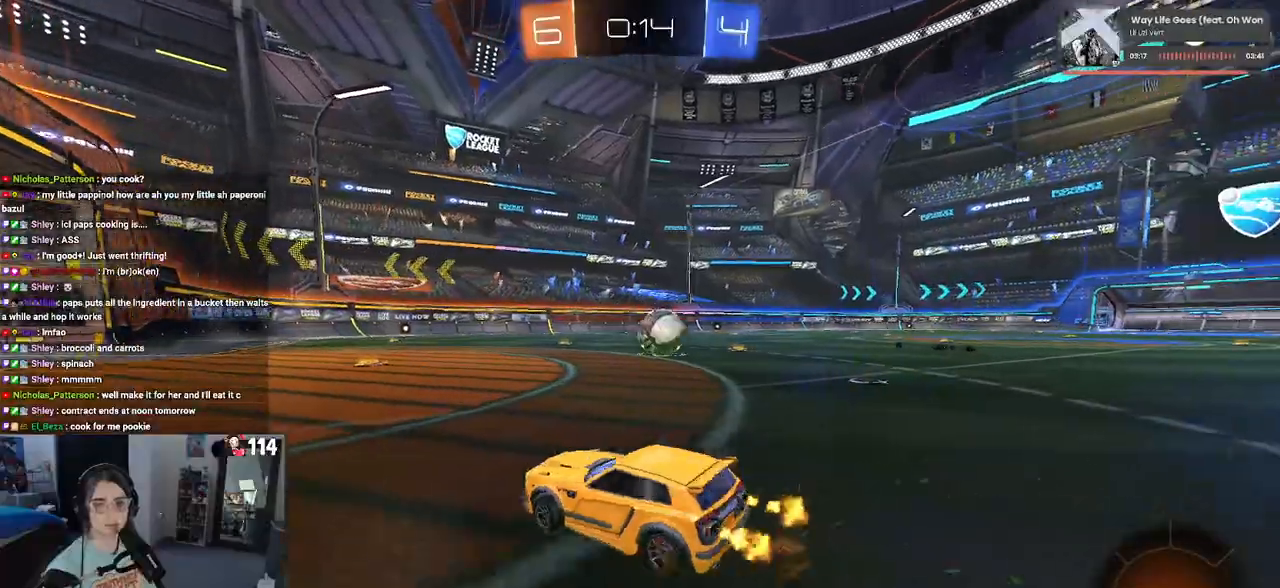
{"buttons": ["R2"], "left_stick": "center", "right_stick": "center", "events": [[267, "left_stick", "center"]]}
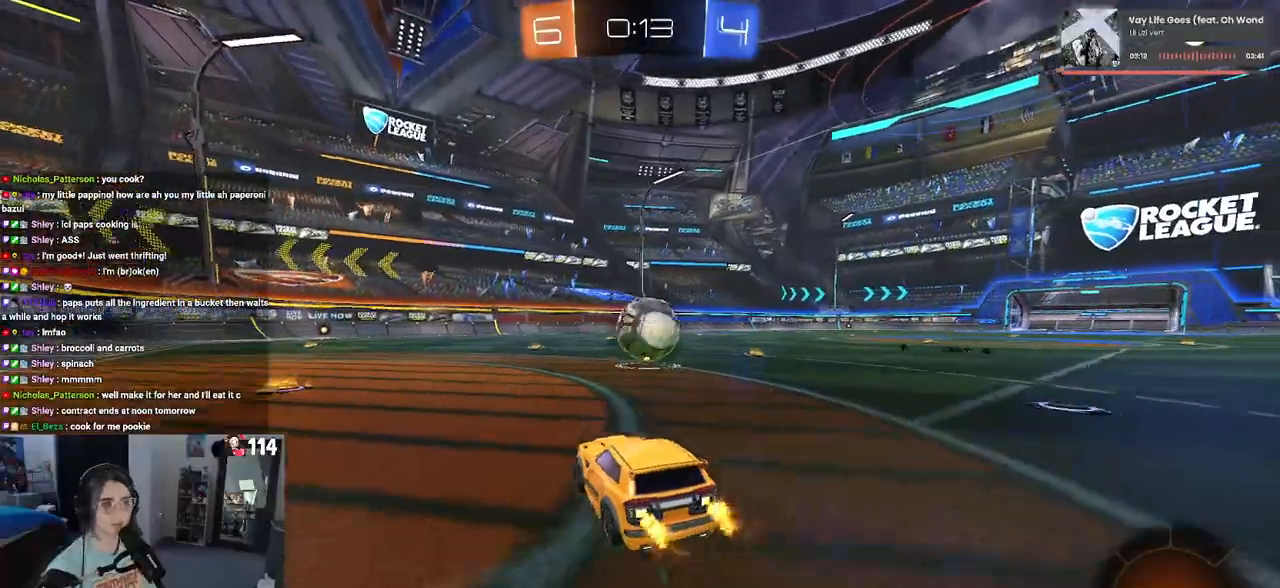
{"buttons": ["R2"], "left_stick": "center", "right_stick": "center", "events": [[33, "left_stick", "right"], [117, "R2", "up"], [217, "L2", "down"], [233, "left_stick", "center"], [350, "R2", "down"], [383, "L2", "up"]]}
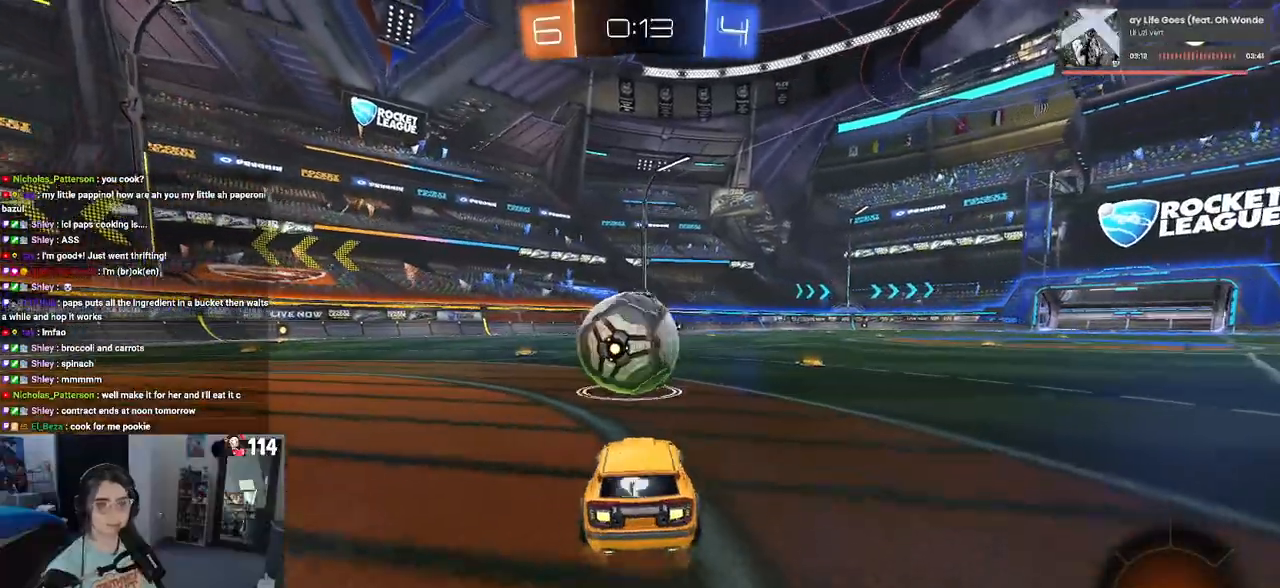
{"buttons": ["R2"], "left_stick": "center", "right_stick": "center", "events": [[33, "left_stick", "left"], [167, "left_stick", "center"], [367, "left_stick", "left"], [467, "left_stick", "center"]]}
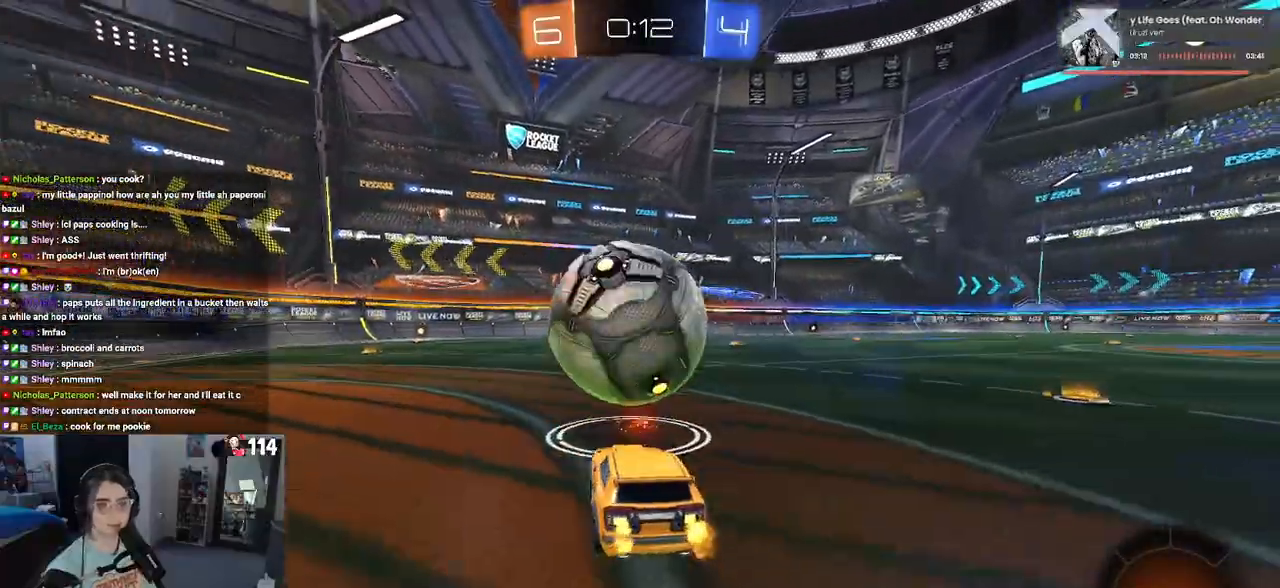
{"buttons": ["R2"], "left_stick": "right", "right_stick": "center", "events": [[83, "R1", "down"], [383, "R1", "up"], [433, "left_stick", "right"]]}